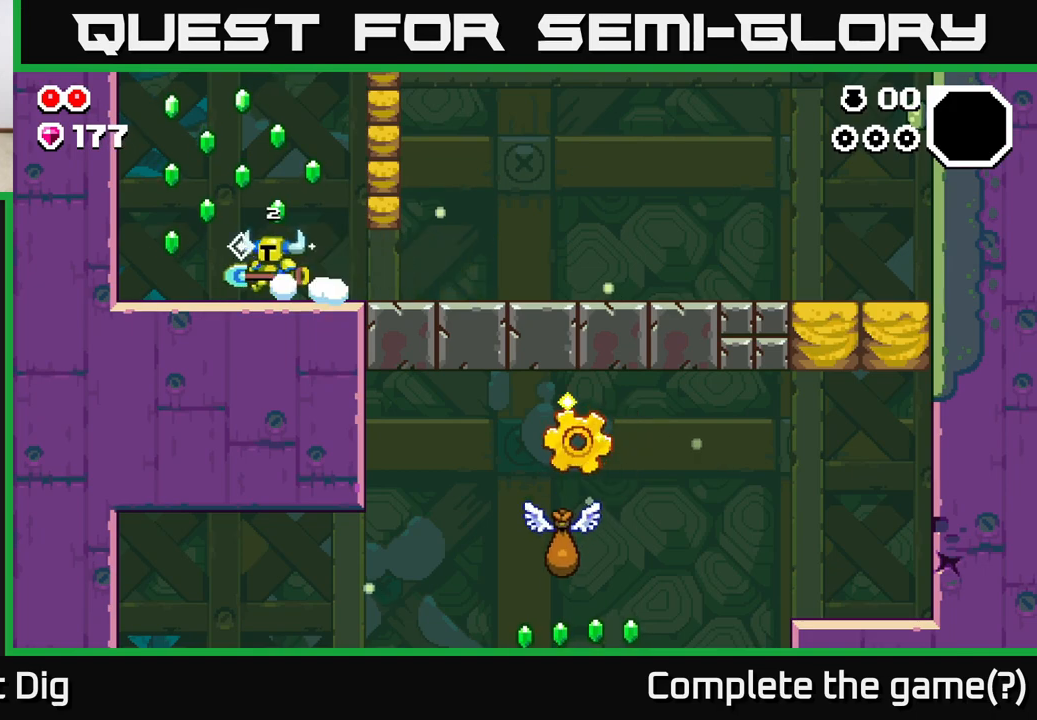
Gameplay with a controller (Xbox layout); each line is a JSON object with the inputs held at the frame after it. "events" lists button and stick changes between this image and that frame as [ms after this image, input, new state], when the widget could be followed in between.
{"buttons": [], "left_stick": "right", "right_stick": "center", "events": [[117, "A", "down"], [350, "A", "up"], [400, "left_stick", "right"]]}
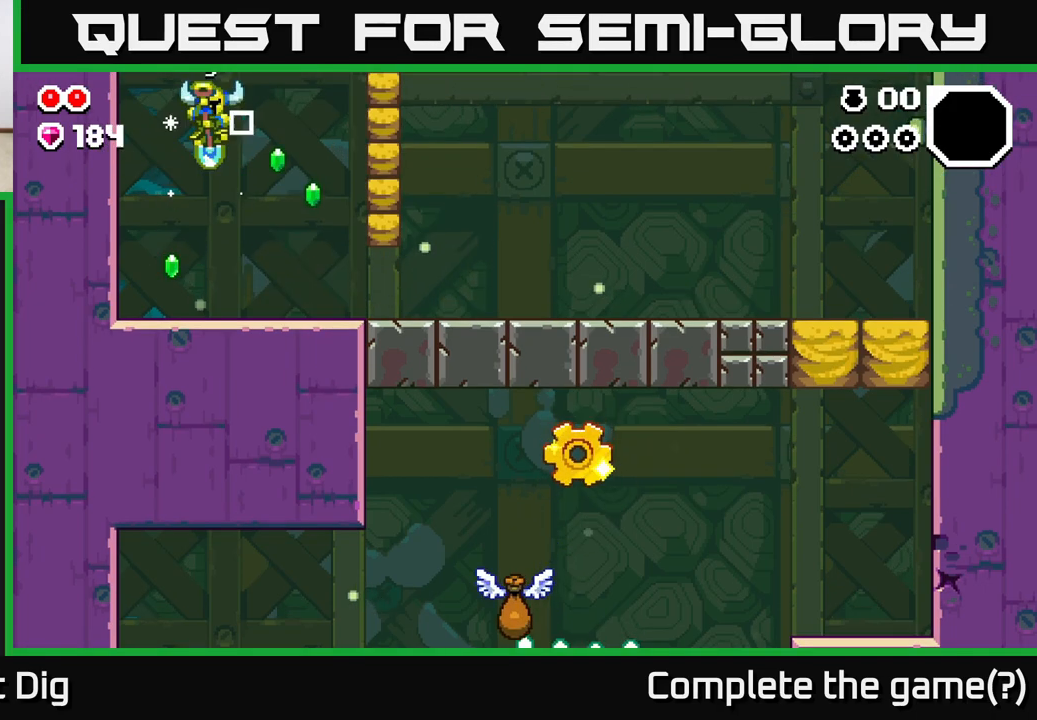
{"buttons": ["A"], "left_stick": "right", "right_stick": "center", "events": [[67, "left_stick", "left"], [283, "left_stick", "right"], [383, "A", "down"]]}
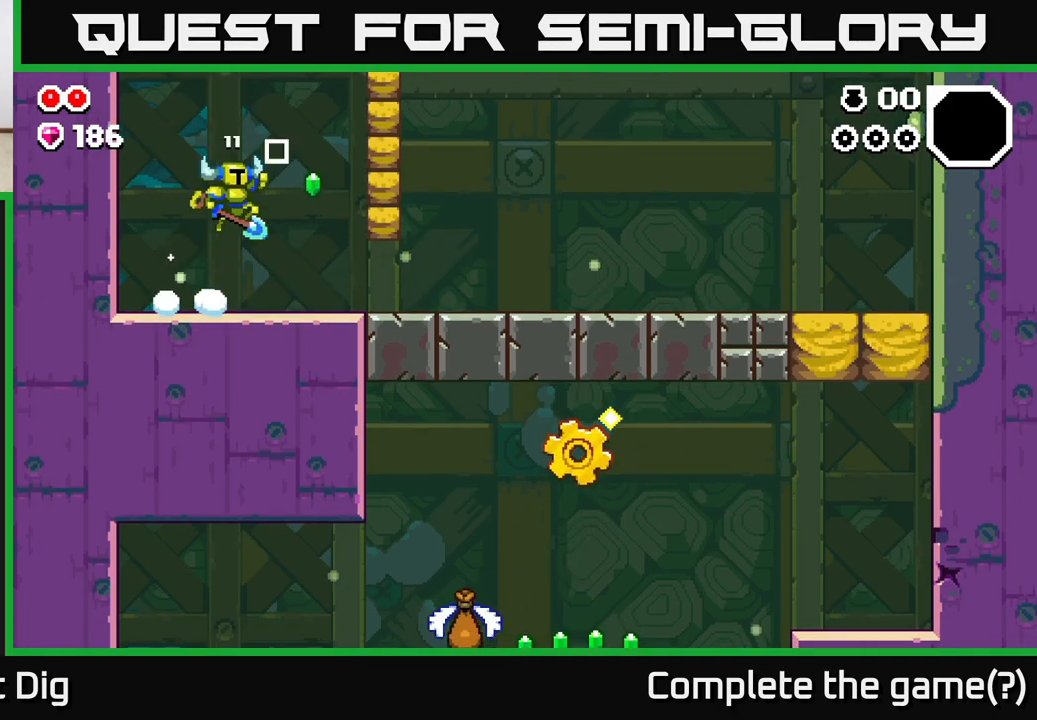
{"buttons": [], "left_stick": "right", "right_stick": "center", "events": [[50, "A", "up"], [200, "X", "down"], [250, "X", "up"]]}
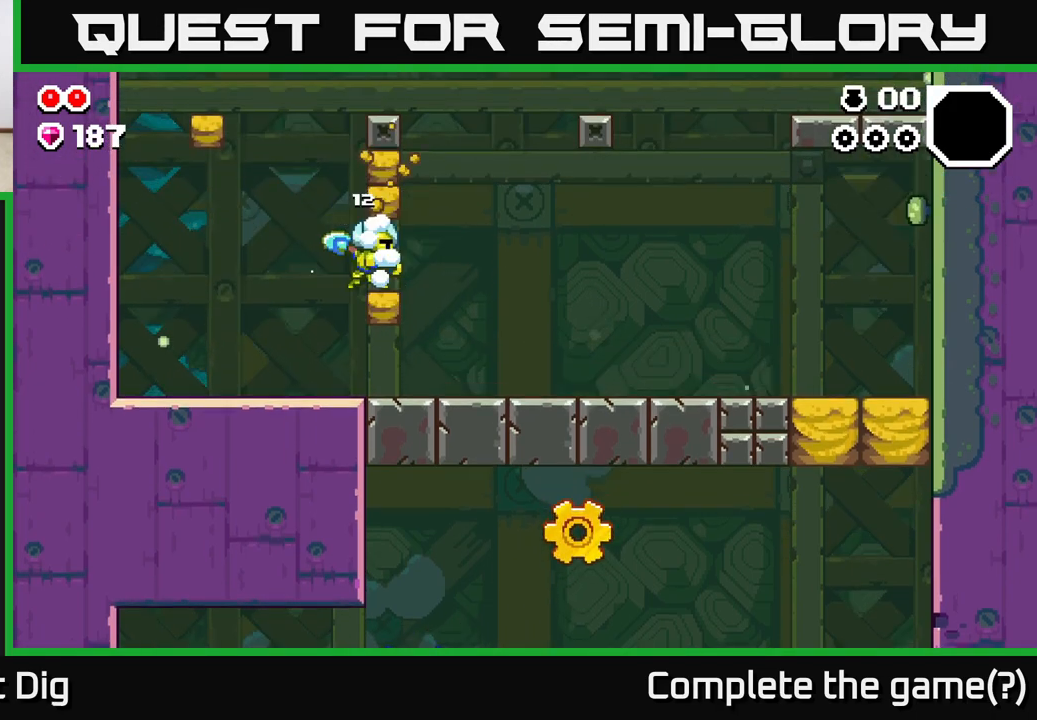
{"buttons": [], "left_stick": "right", "right_stick": "center", "events": []}
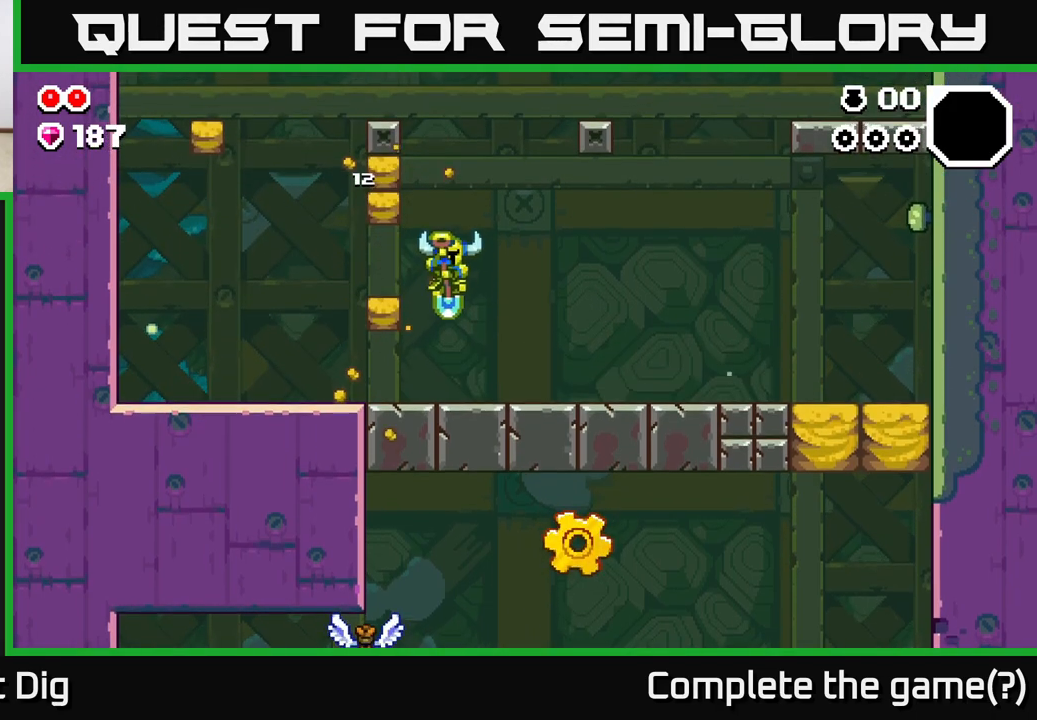
{"buttons": [], "left_stick": "right", "right_stick": "center", "events": [[283, "A", "down"], [350, "A", "up"]]}
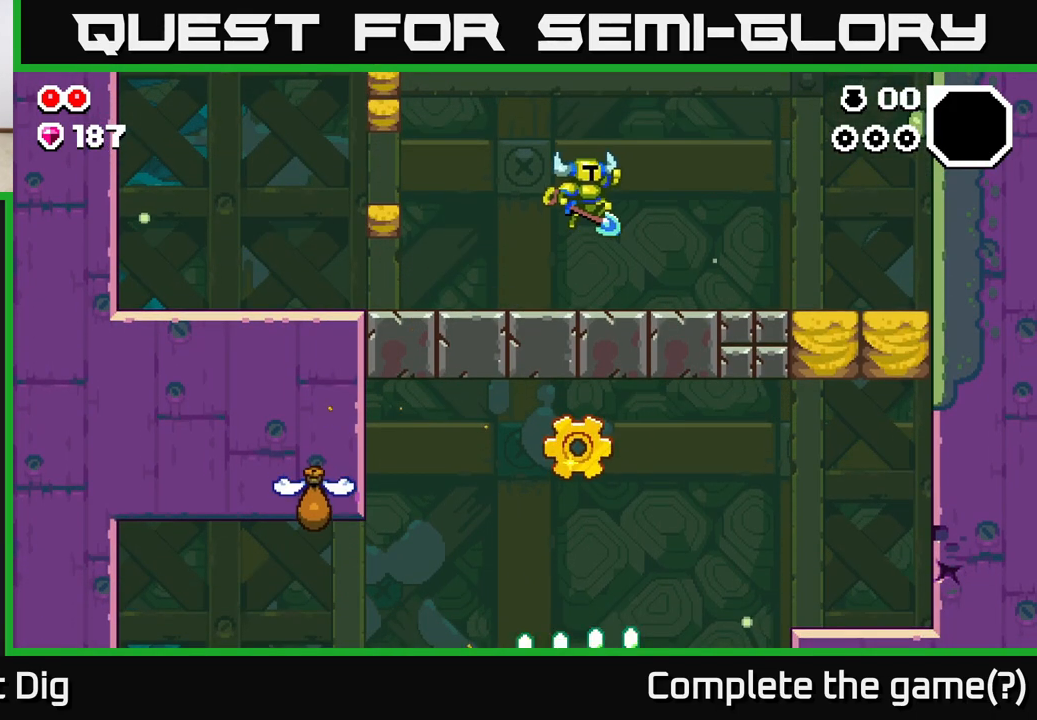
{"buttons": [], "left_stick": "right", "right_stick": "center", "events": [[400, "A", "down"], [500, "A", "up"]]}
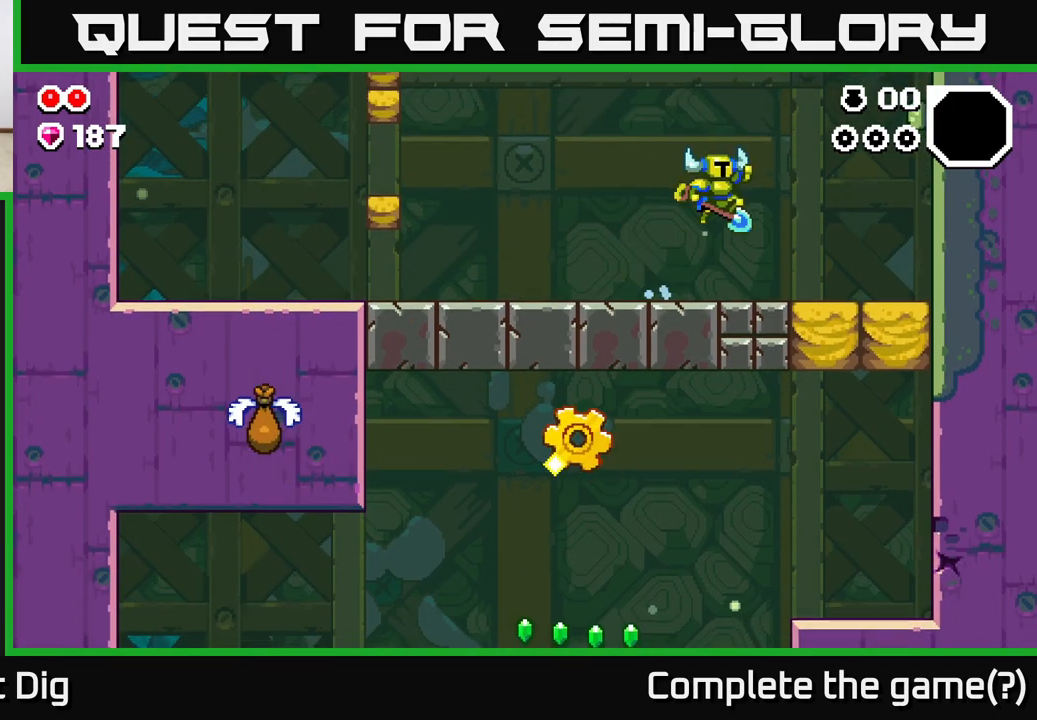
{"buttons": [], "left_stick": "right", "right_stick": "center", "events": []}
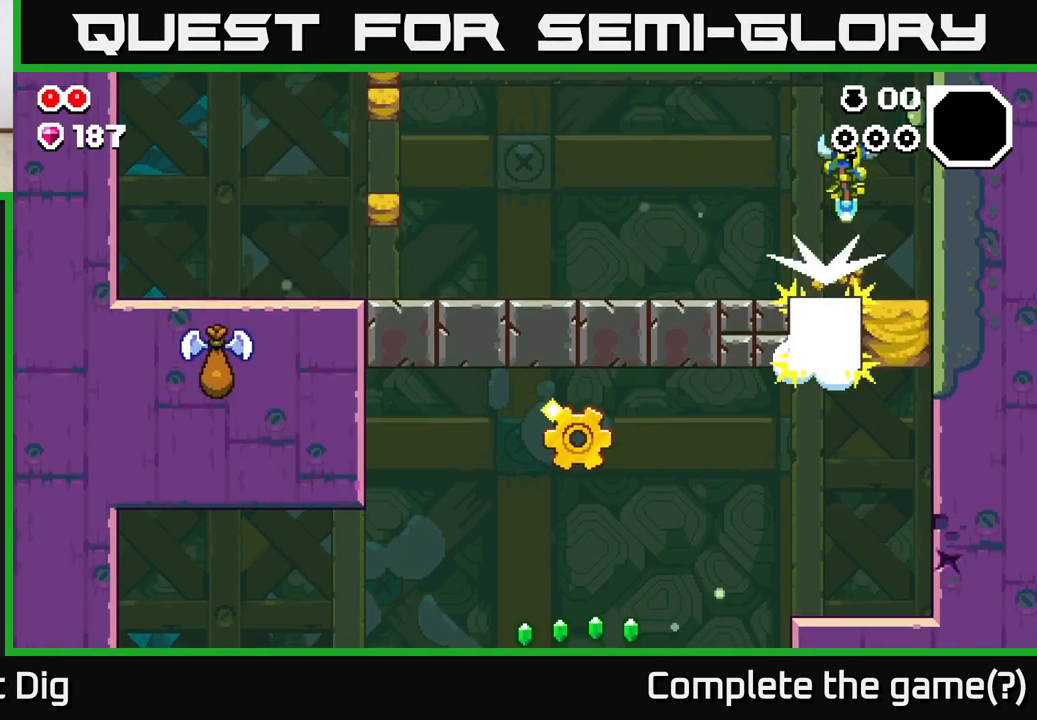
{"buttons": [], "left_stick": "center", "right_stick": "center", "events": [[133, "left_stick", "center"], [183, "left_stick", "left"], [367, "left_stick", "center"]]}
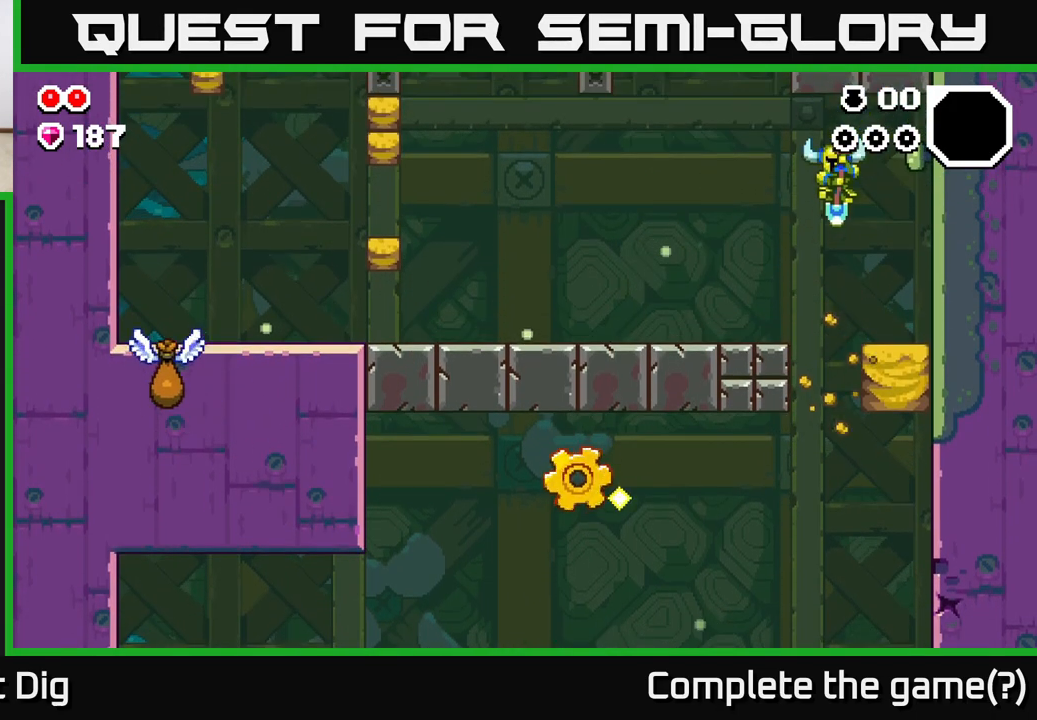
{"buttons": [], "left_stick": "right", "right_stick": "center", "events": [[367, "left_stick", "right"]]}
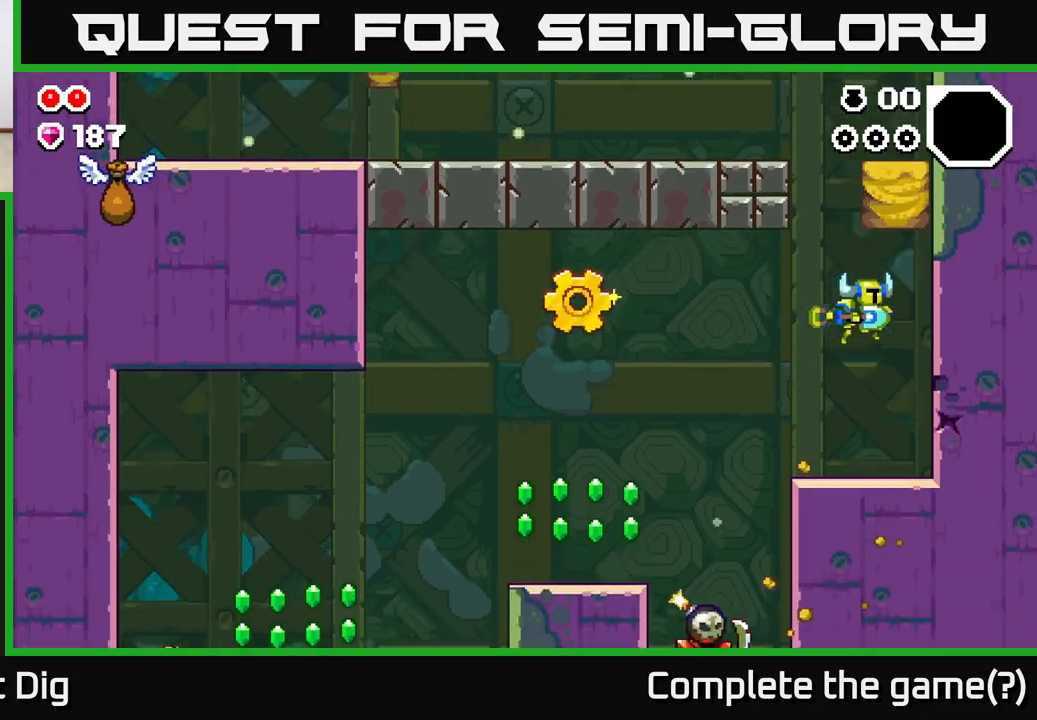
{"buttons": [], "left_stick": "right", "right_stick": "center", "events": [[17, "X", "down"], [167, "X", "up"], [250, "left_stick", "center"], [383, "left_stick", "right"]]}
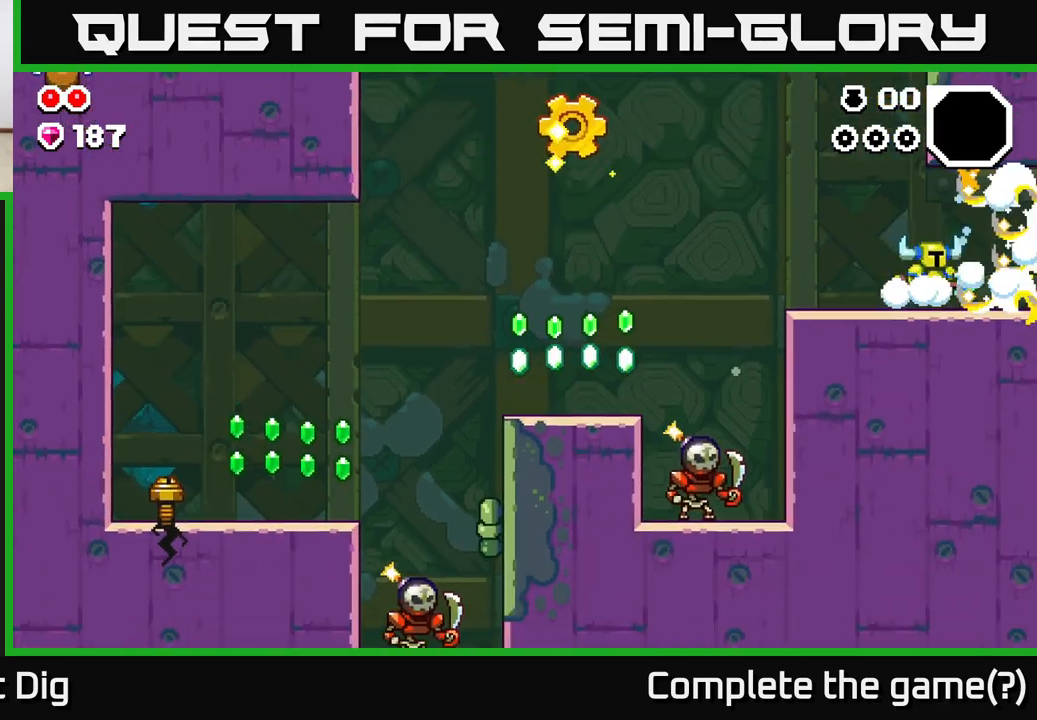
{"buttons": [], "left_stick": "right", "right_stick": "center", "events": []}
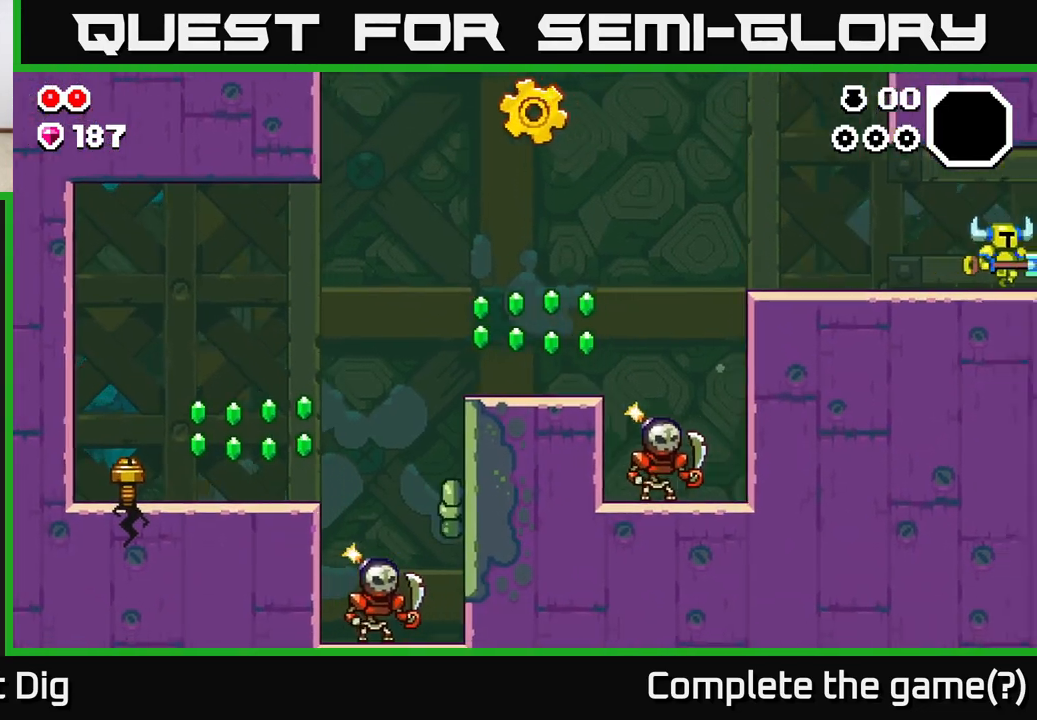
{"buttons": [], "left_stick": "right", "right_stick": "center", "events": [[233, "left_stick", "center"], [367, "left_stick", "right"]]}
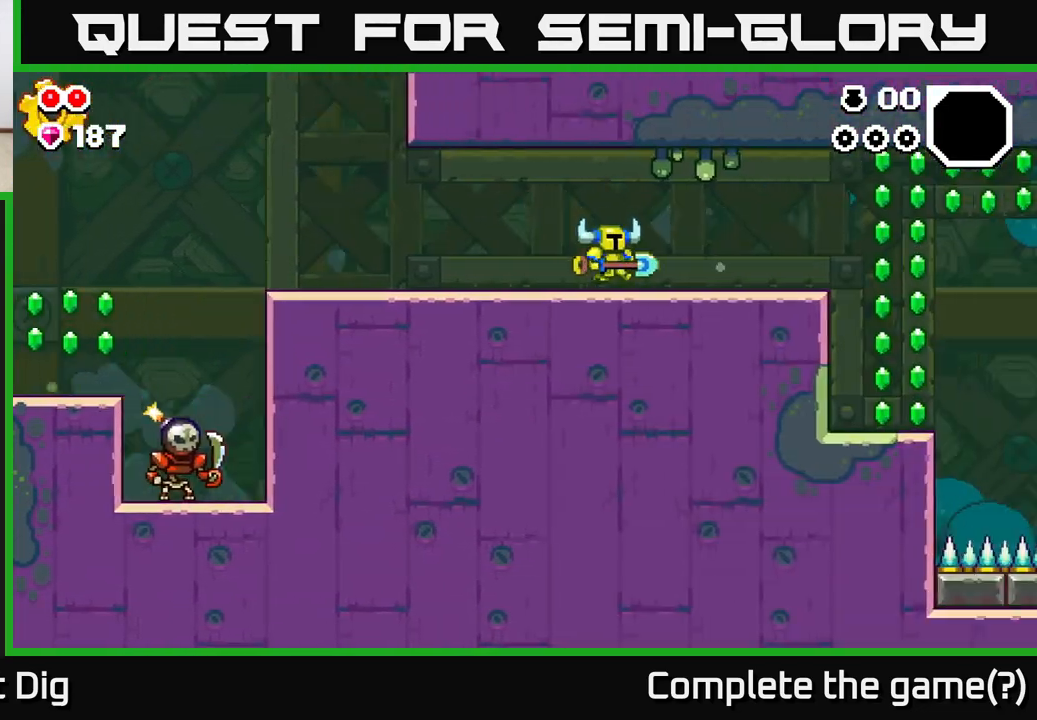
{"buttons": [], "left_stick": "right", "right_stick": "center", "events": []}
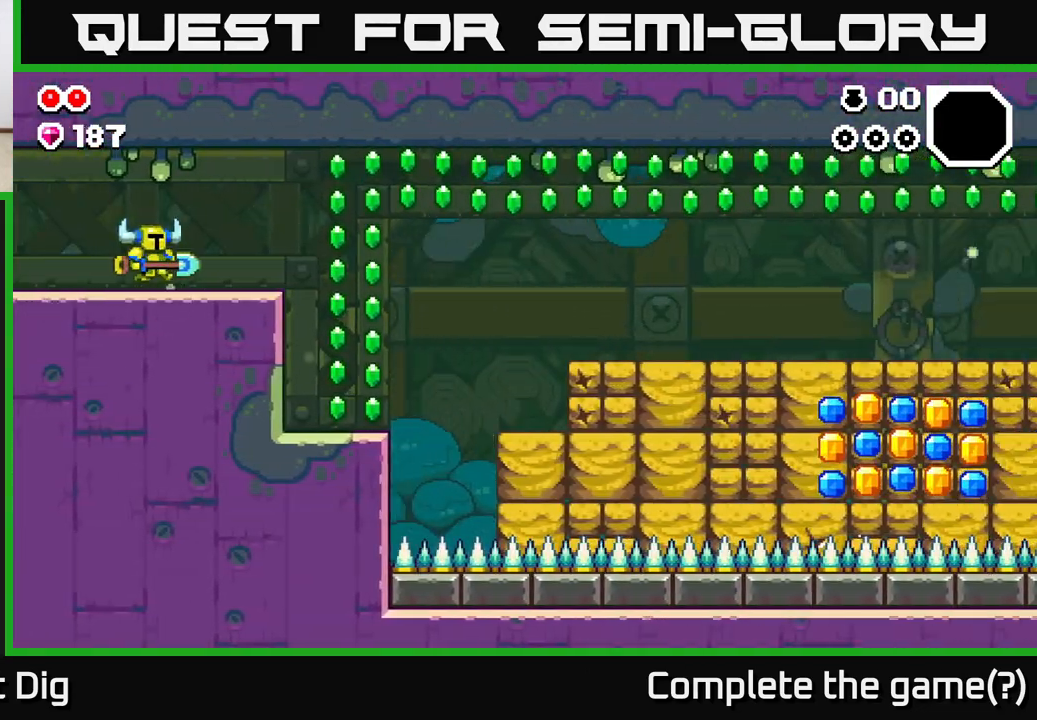
{"buttons": ["A"], "left_stick": "right", "right_stick": "center", "events": [[500, "A", "down"]]}
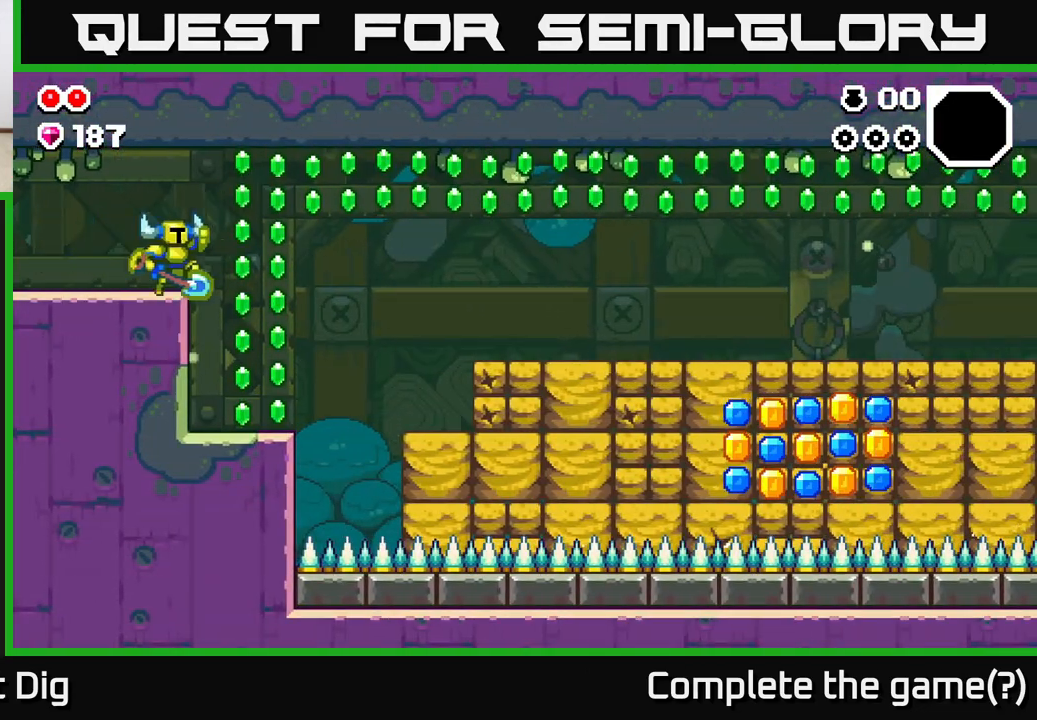
{"buttons": [], "left_stick": "center", "right_stick": "center", "events": [[83, "A", "up"], [383, "left_stick", "up-left"], [483, "left_stick", "center"]]}
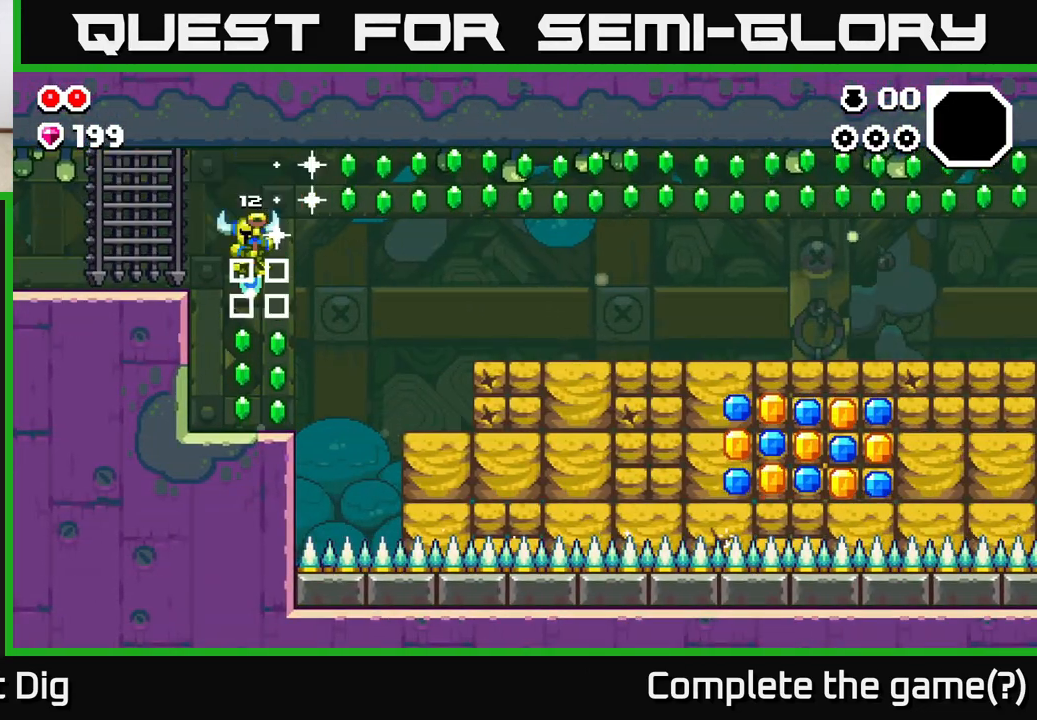
{"buttons": ["A"], "left_stick": "right", "right_stick": "center", "events": [[200, "left_stick", "right"], [417, "A", "down"]]}
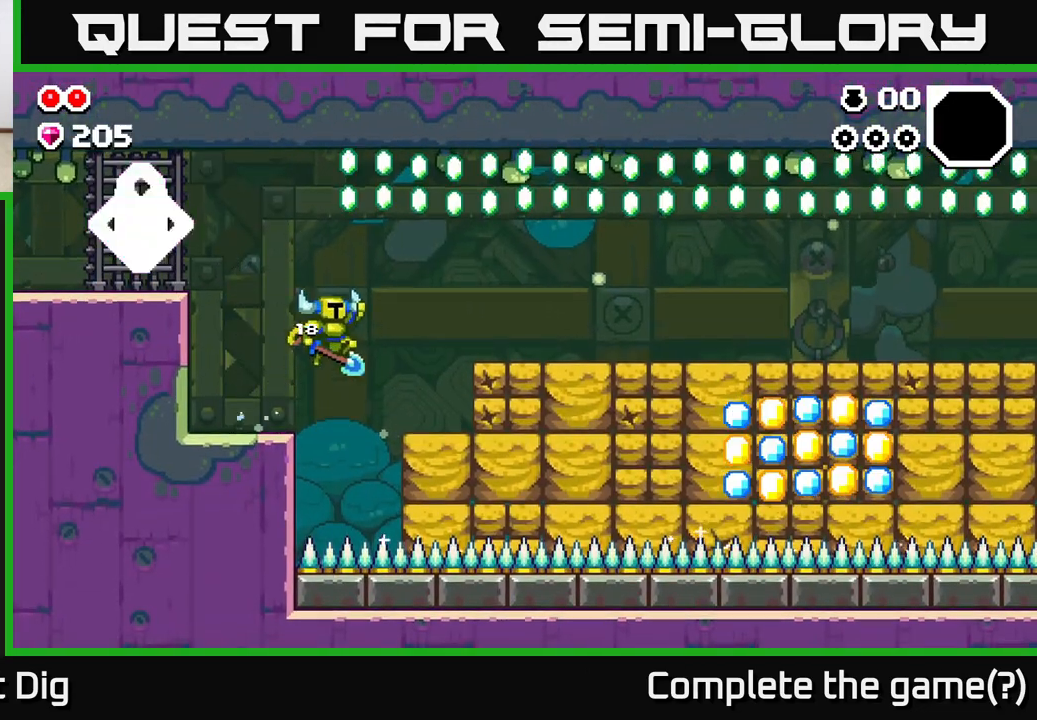
{"buttons": ["A"], "left_stick": "right", "right_stick": "center", "events": []}
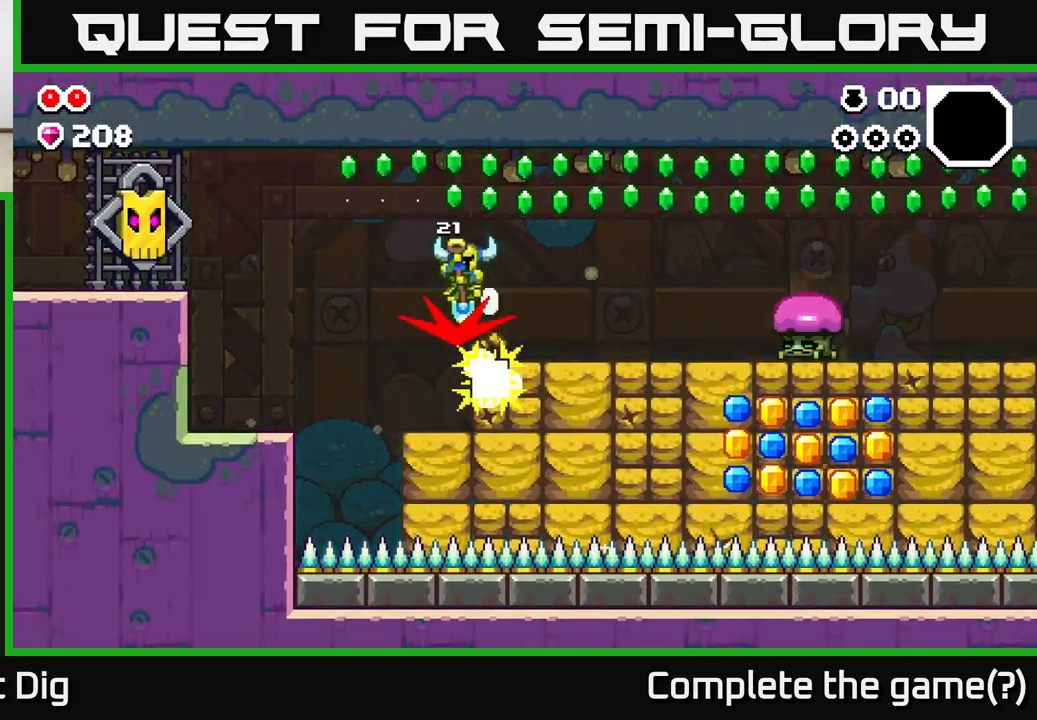
{"buttons": [], "left_stick": "right", "right_stick": "center", "events": [[217, "A", "up"]]}
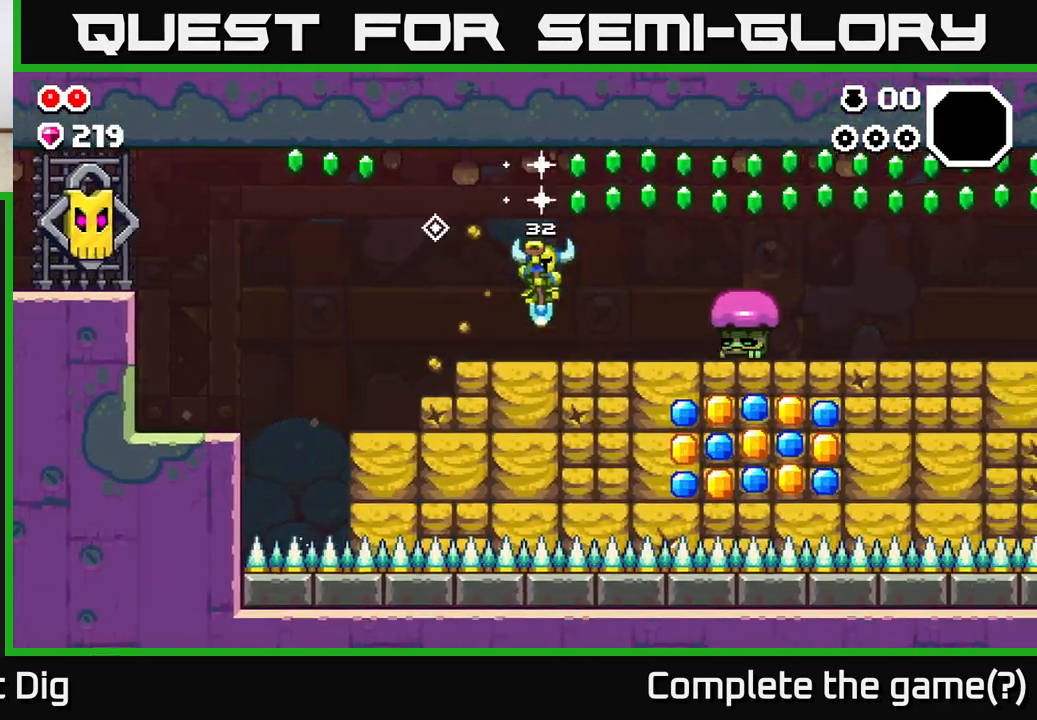
{"buttons": ["X"], "left_stick": "center", "right_stick": "center", "events": [[317, "left_stick", "center"], [433, "X", "down"]]}
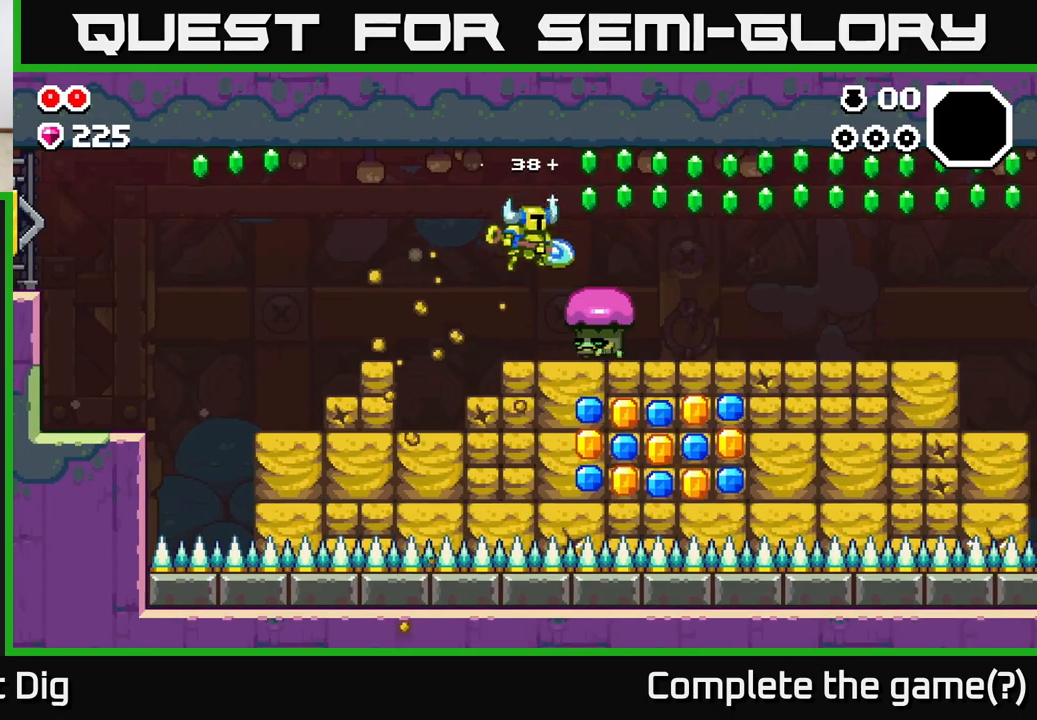
{"buttons": ["X"], "left_stick": "right", "right_stick": "center", "events": [[100, "X", "up"], [183, "X", "down"], [300, "X", "up"], [400, "left_stick", "right"], [500, "X", "down"]]}
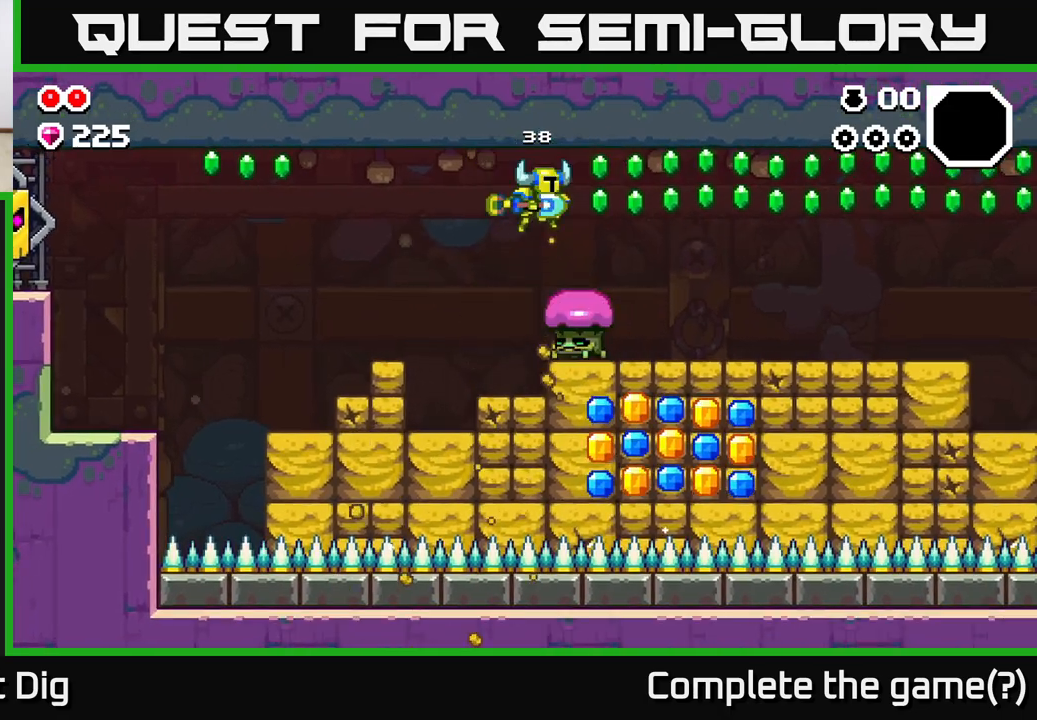
{"buttons": [], "left_stick": "right", "right_stick": "center", "events": [[33, "left_stick", "center"], [150, "A", "down"], [167, "left_stick", "right"], [200, "X", "up"], [350, "A", "up"]]}
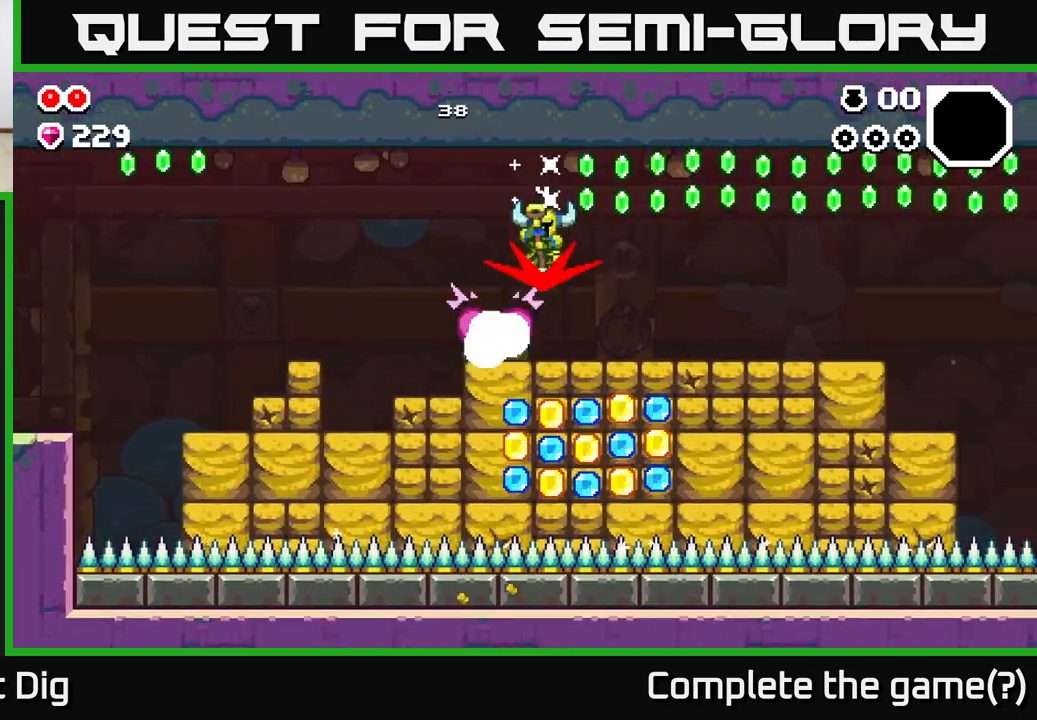
{"buttons": [], "left_stick": "right", "right_stick": "center", "events": []}
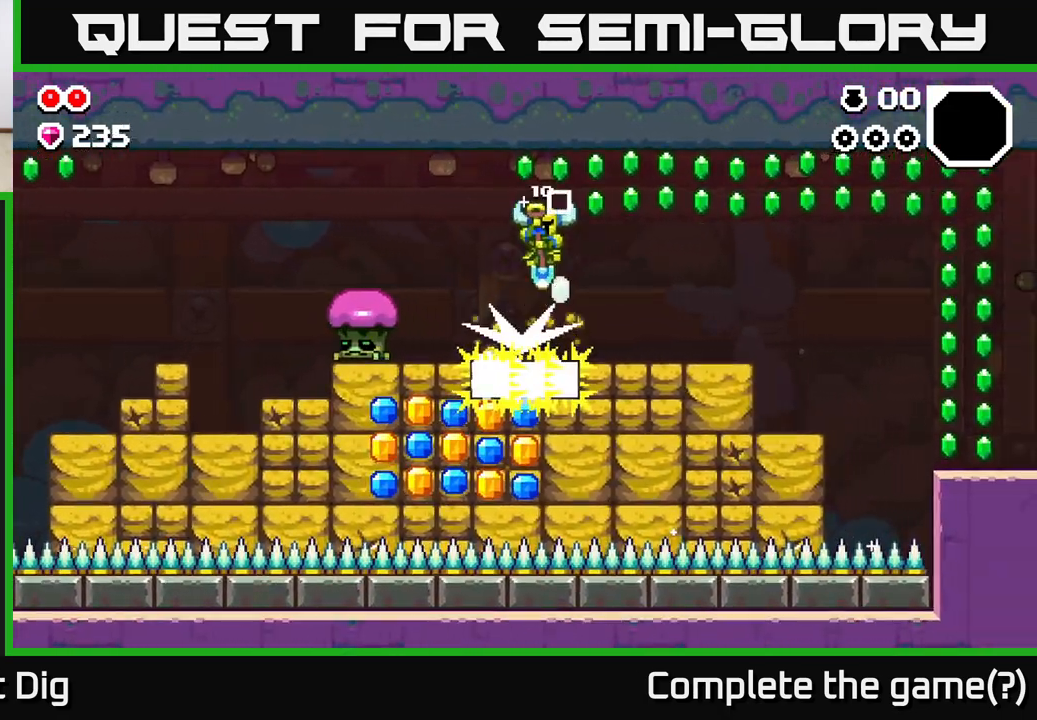
{"buttons": [], "left_stick": "right", "right_stick": "center", "events": []}
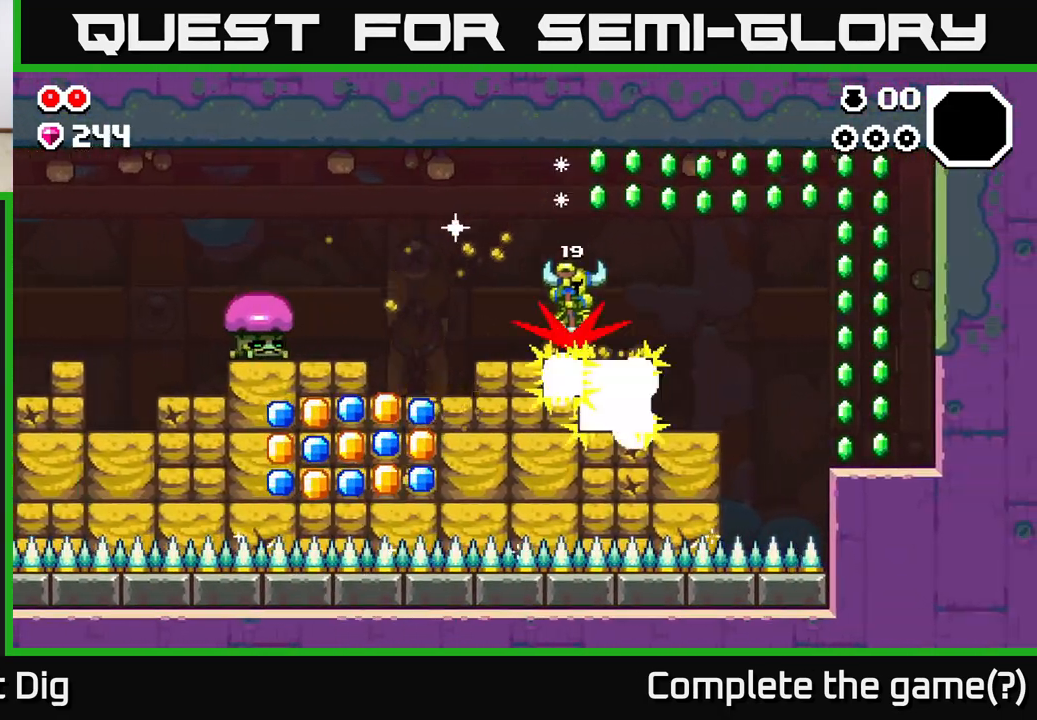
{"buttons": [], "left_stick": "center", "right_stick": "center", "events": [[383, "left_stick", "left"], [483, "left_stick", "center"]]}
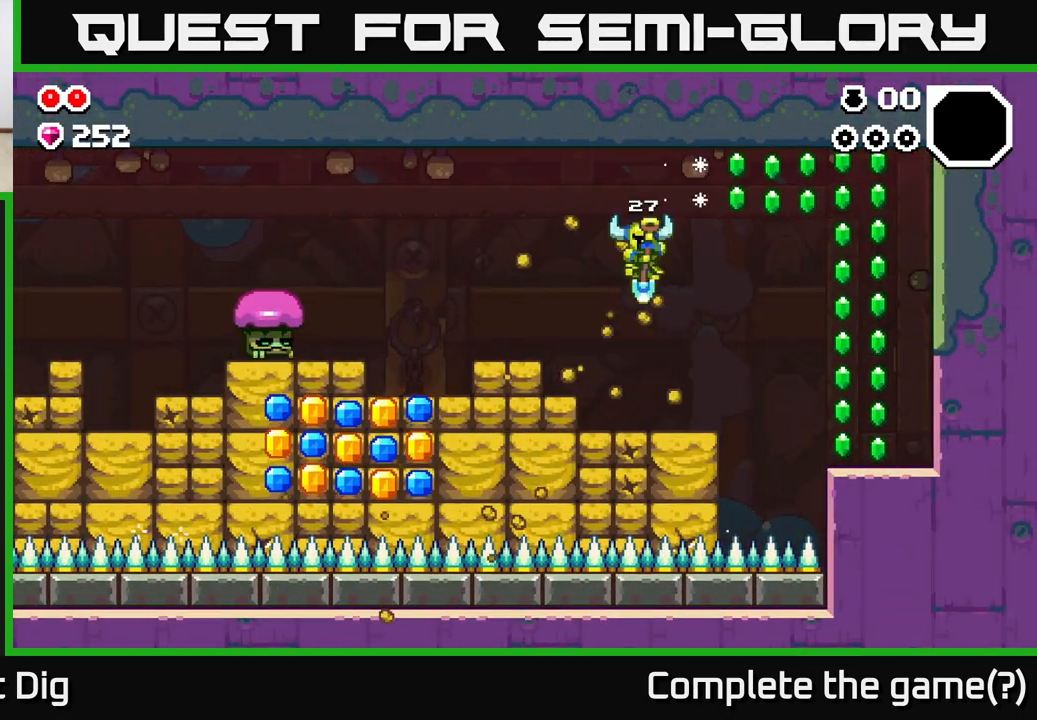
{"buttons": ["A"], "left_stick": "right", "right_stick": "center", "events": [[17, "left_stick", "right"], [217, "A", "down"]]}
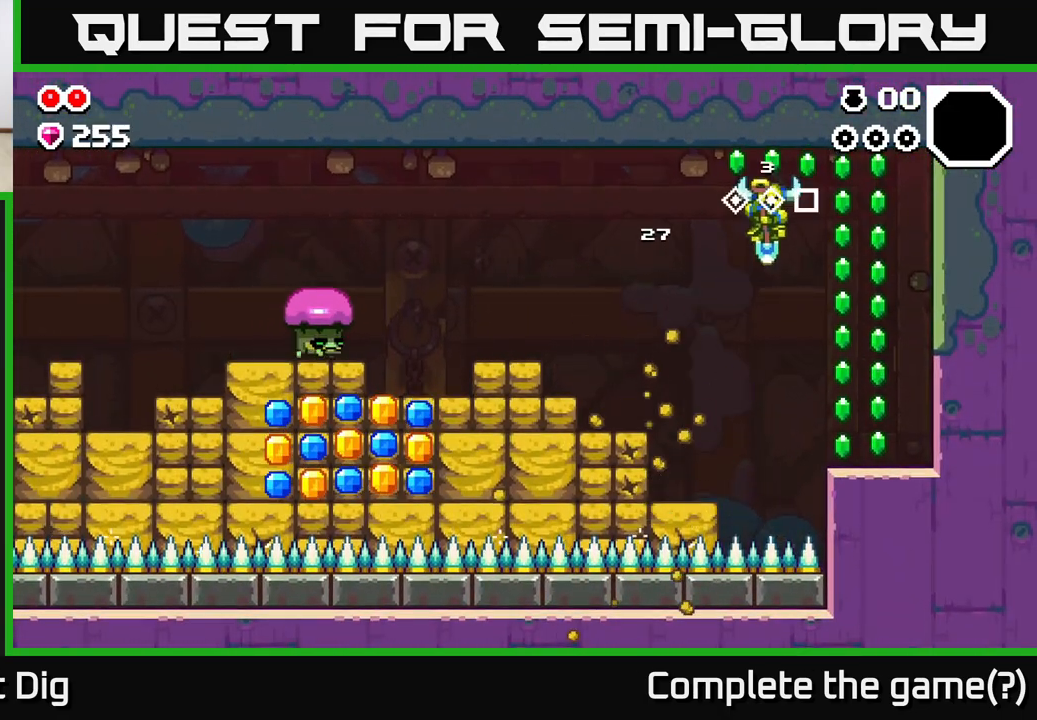
{"buttons": [], "left_stick": "left", "right_stick": "center", "events": [[300, "A", "up"], [450, "left_stick", "left"]]}
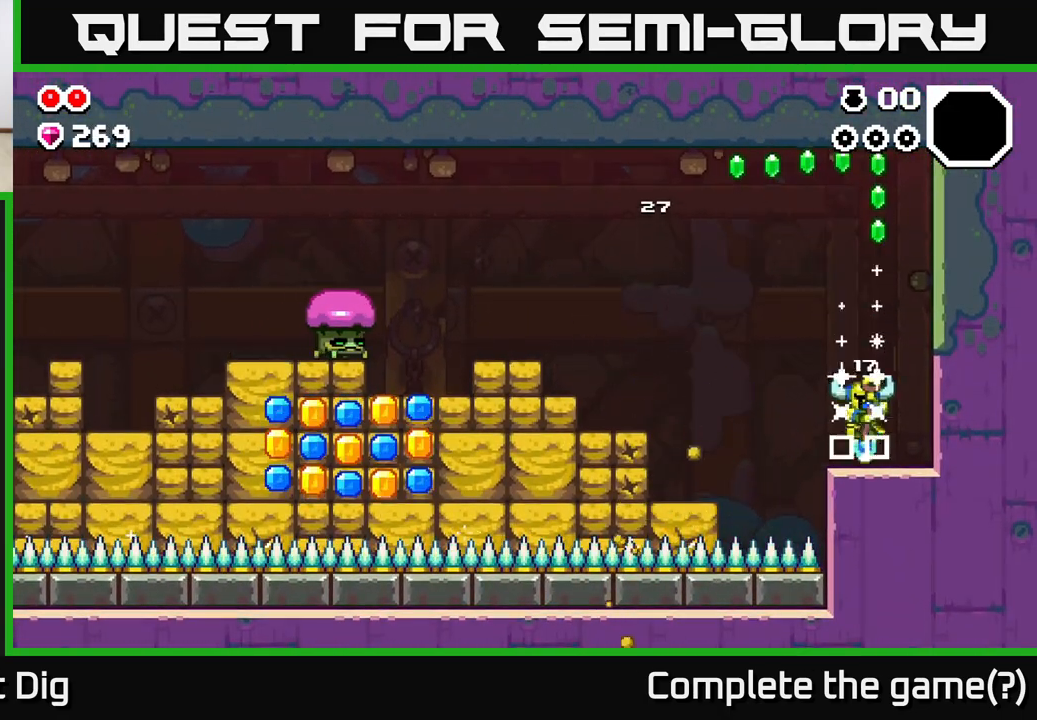
{"buttons": ["A"], "left_stick": "left", "right_stick": "center", "events": [[200, "A", "down"]]}
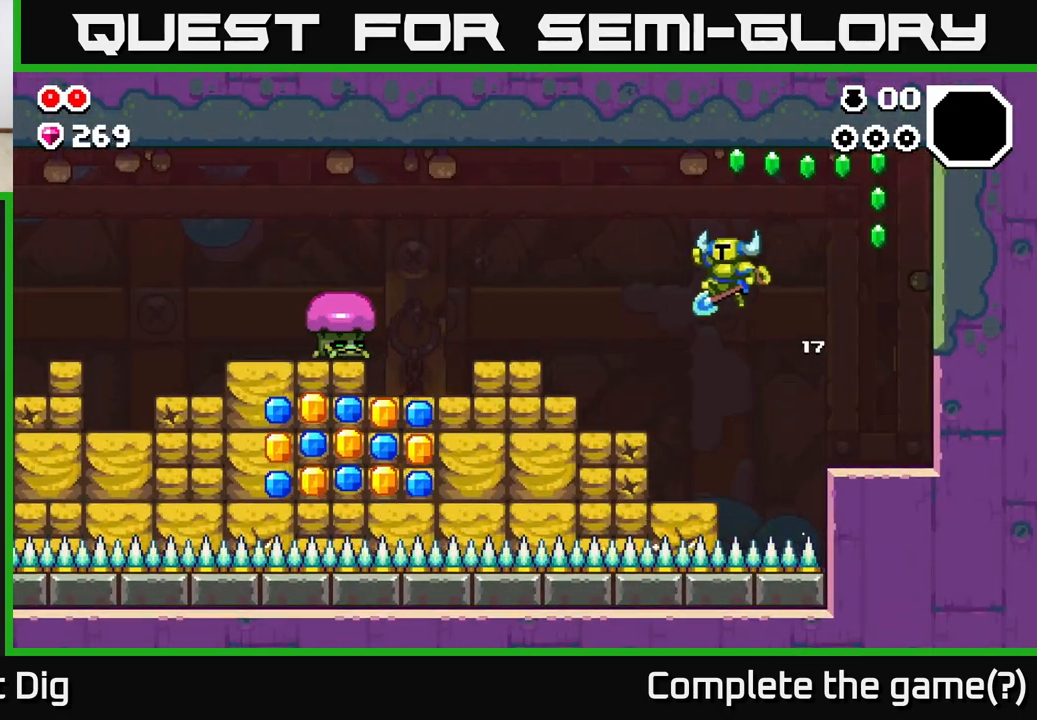
{"buttons": [], "left_stick": "left", "right_stick": "center", "events": [[167, "A", "up"], [400, "A", "down"], [483, "A", "up"]]}